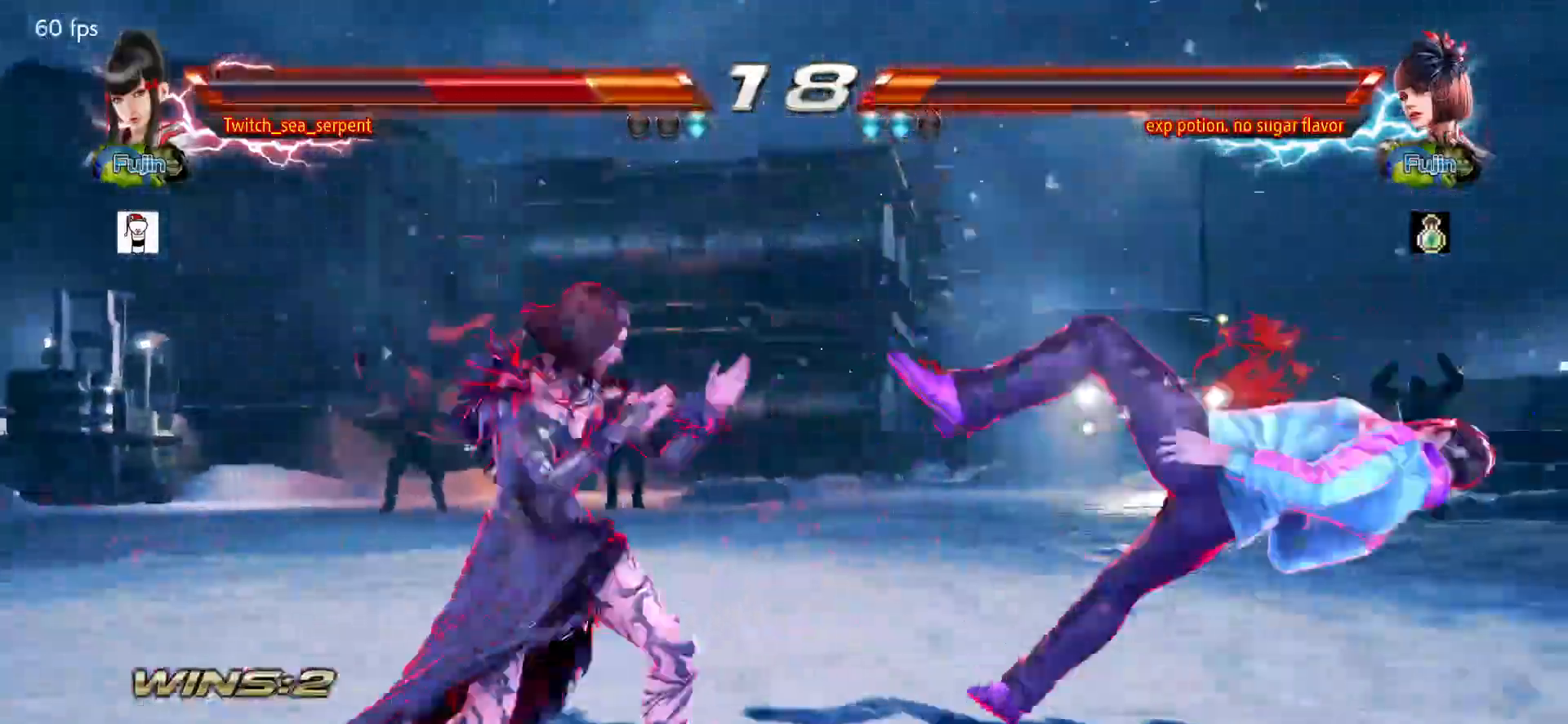
Gameplay with a controller (arcade stick); each line is a JSON object with the inputs held at the frame after it. "events" lists button and stick changes between this image and that frame as [ms after this image, input, new state], when the widget could be followed in between. Not read: L3 R3.
{"buttons": [], "left_stick": "center", "events": []}
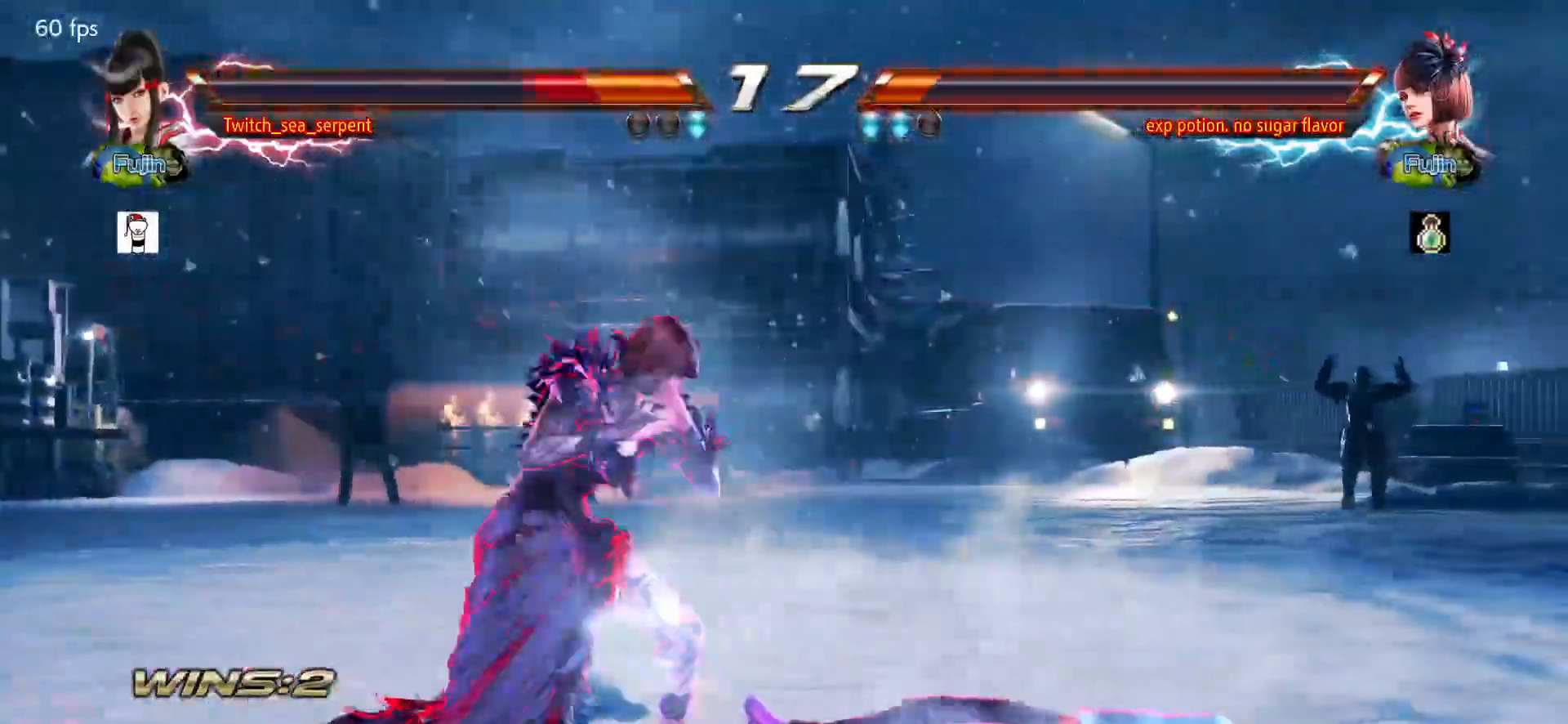
{"buttons": [], "left_stick": "center", "events": []}
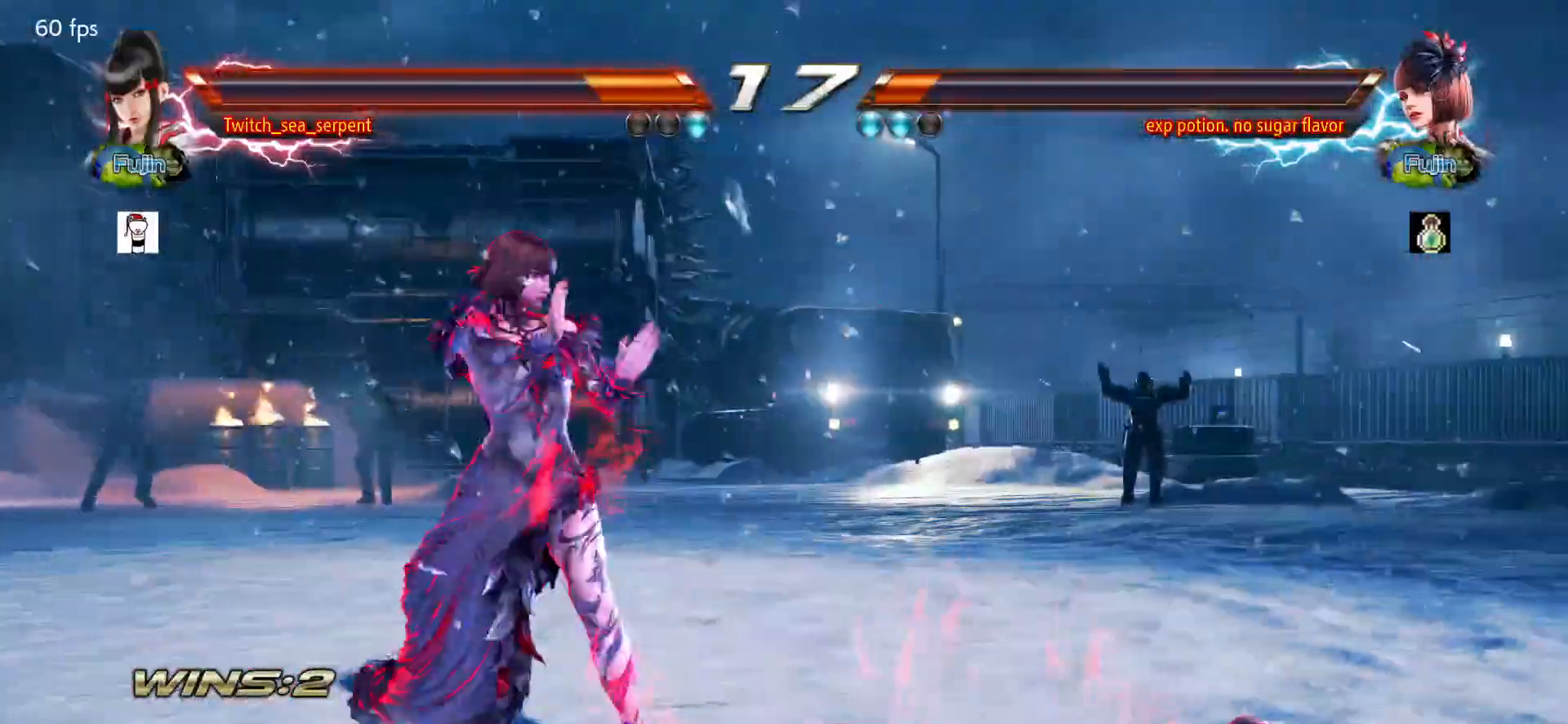
{"buttons": [], "left_stick": "down", "events": [[283, "left_stick", "down"], [300, "SQUARE", "down"], [350, "SQUARE", "up"], [383, "SQUARE", "down"], [450, "SQUARE", "up"]]}
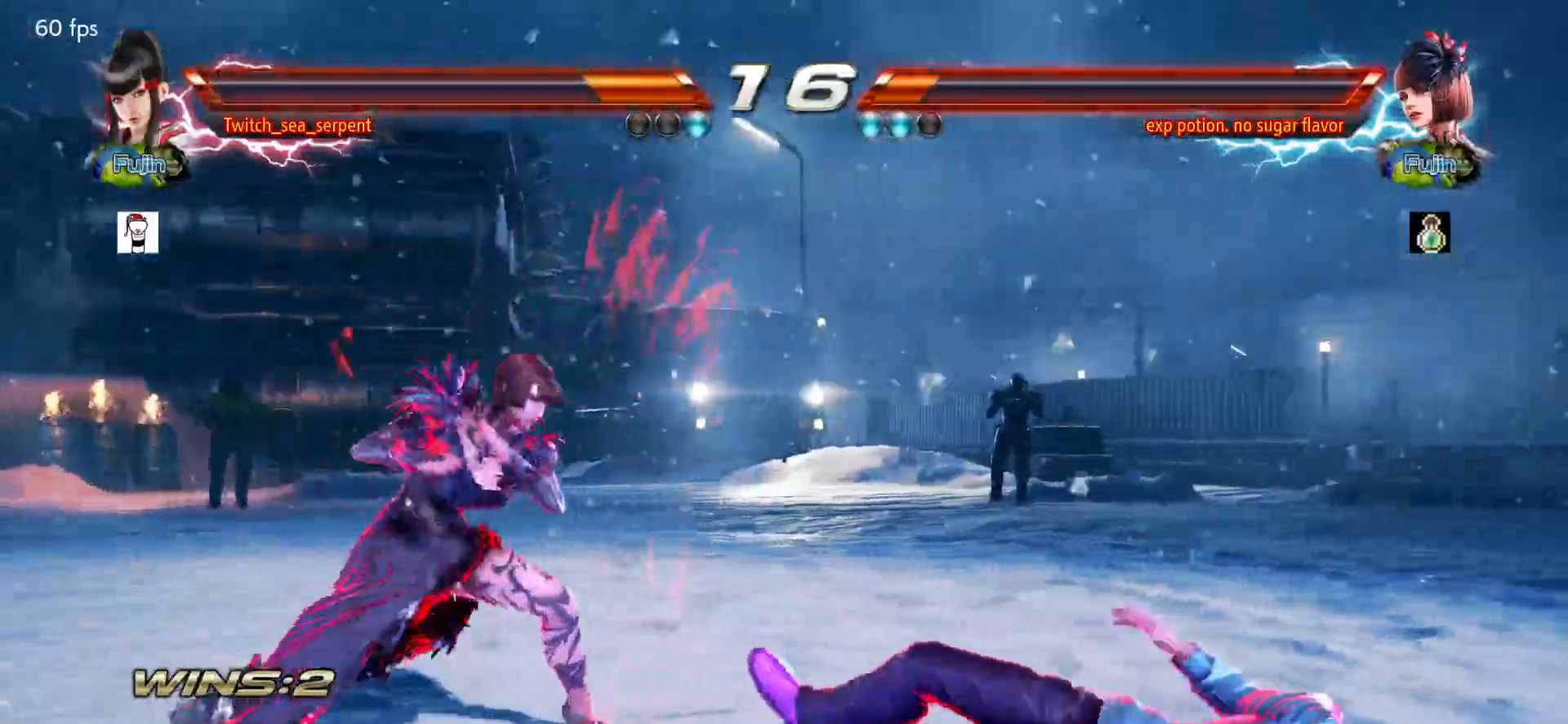
{"buttons": [], "left_stick": "center", "events": [[17, "left_stick", "center"]]}
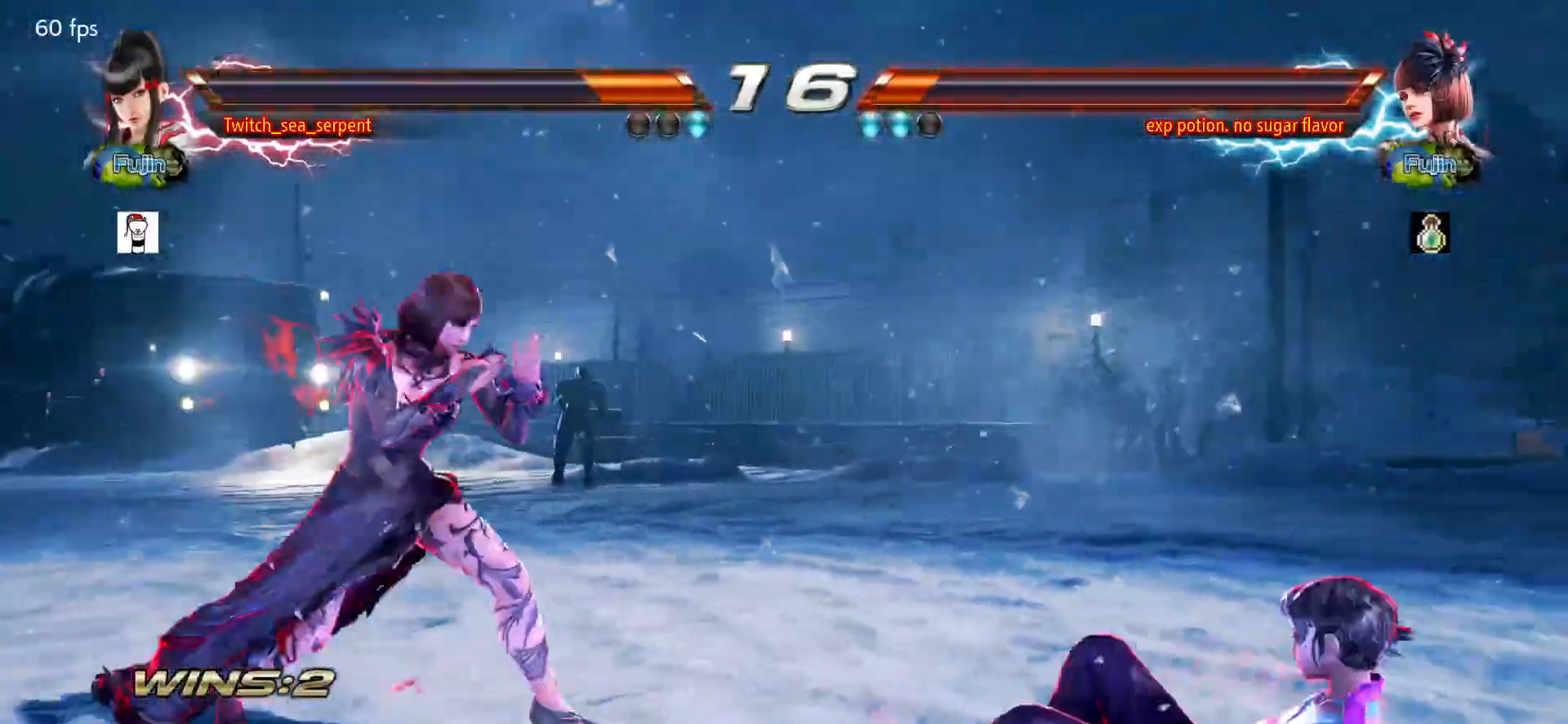
{"buttons": [], "left_stick": "right", "events": [[350, "left_stick", "right"], [417, "left_stick", "center"], [467, "left_stick", "right"]]}
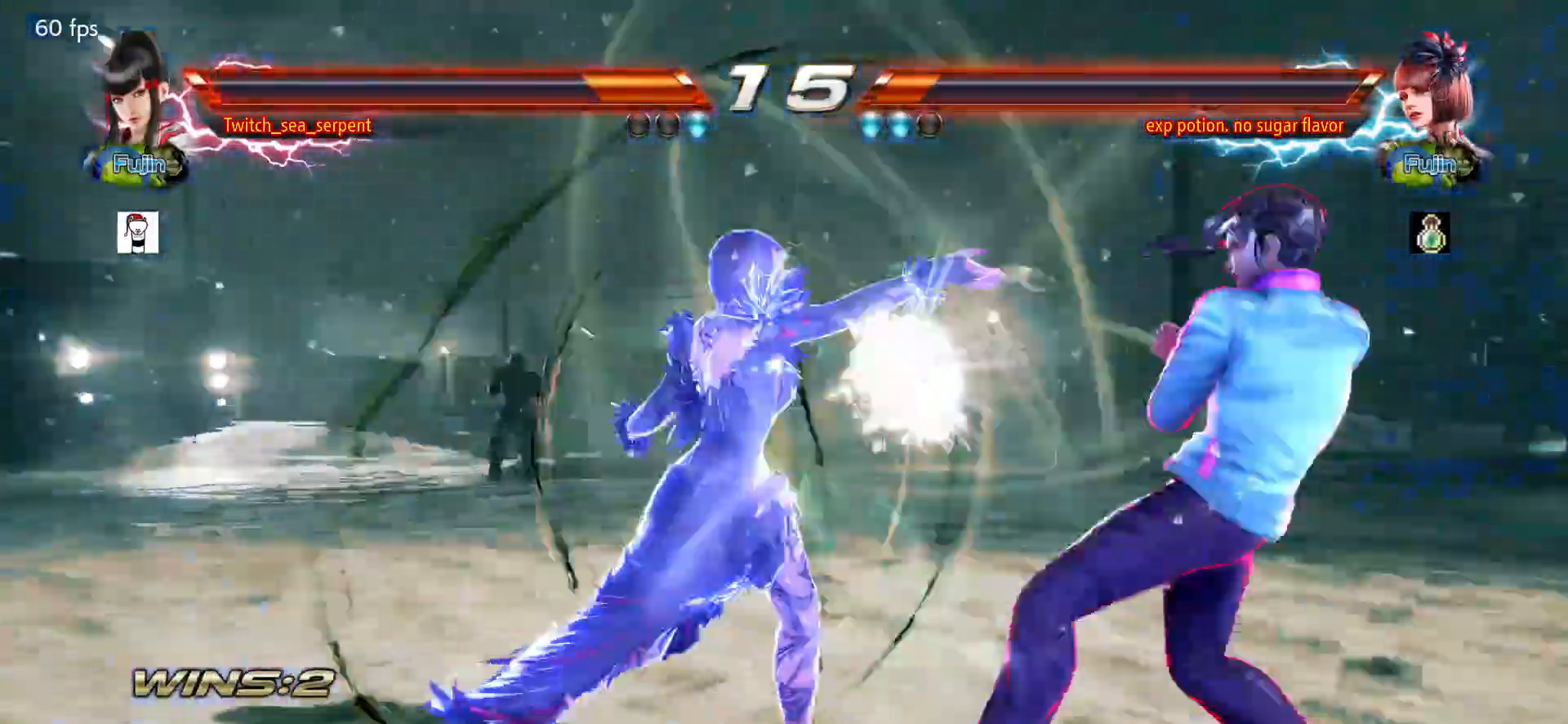
{"buttons": [], "left_stick": "right", "events": []}
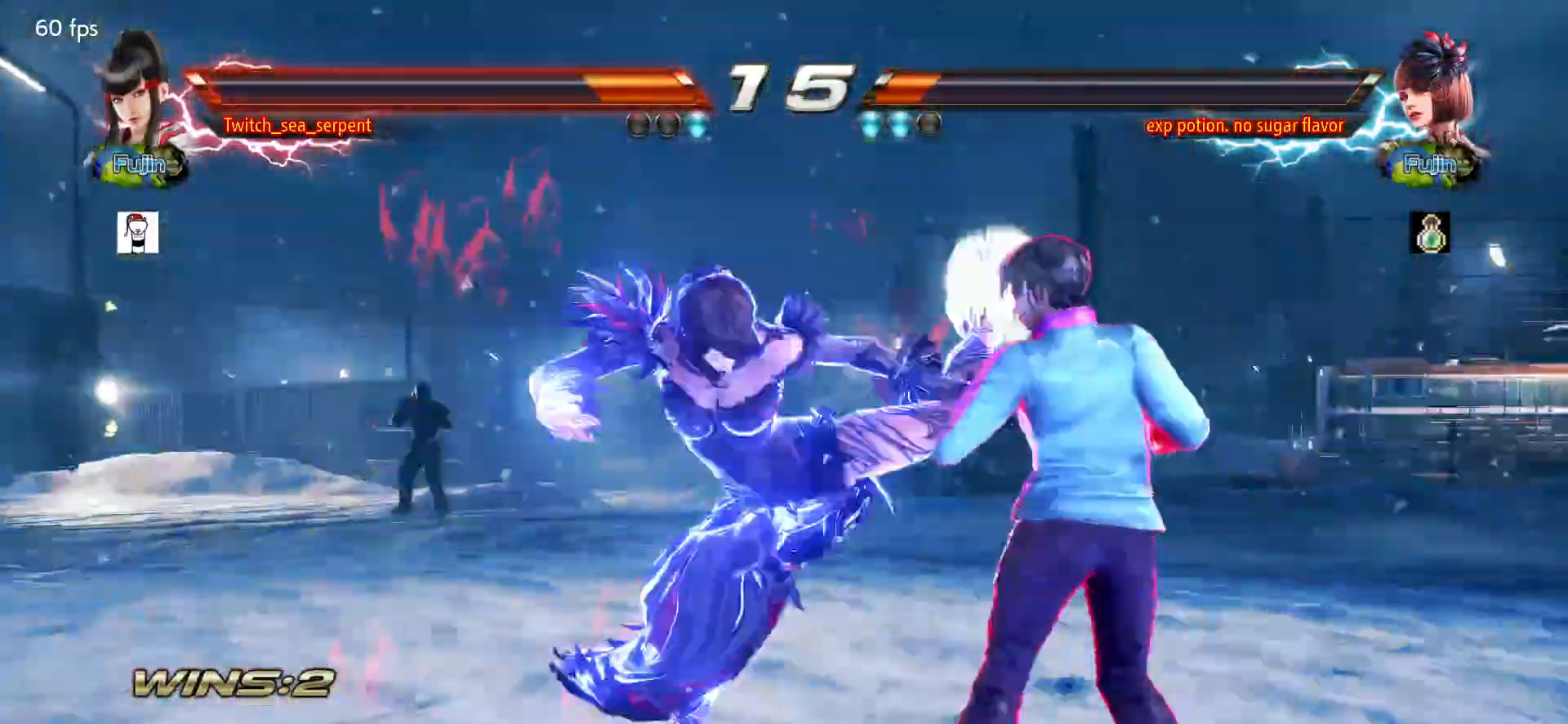
{"buttons": [], "left_stick": "center", "events": [[167, "left_stick", "center"]]}
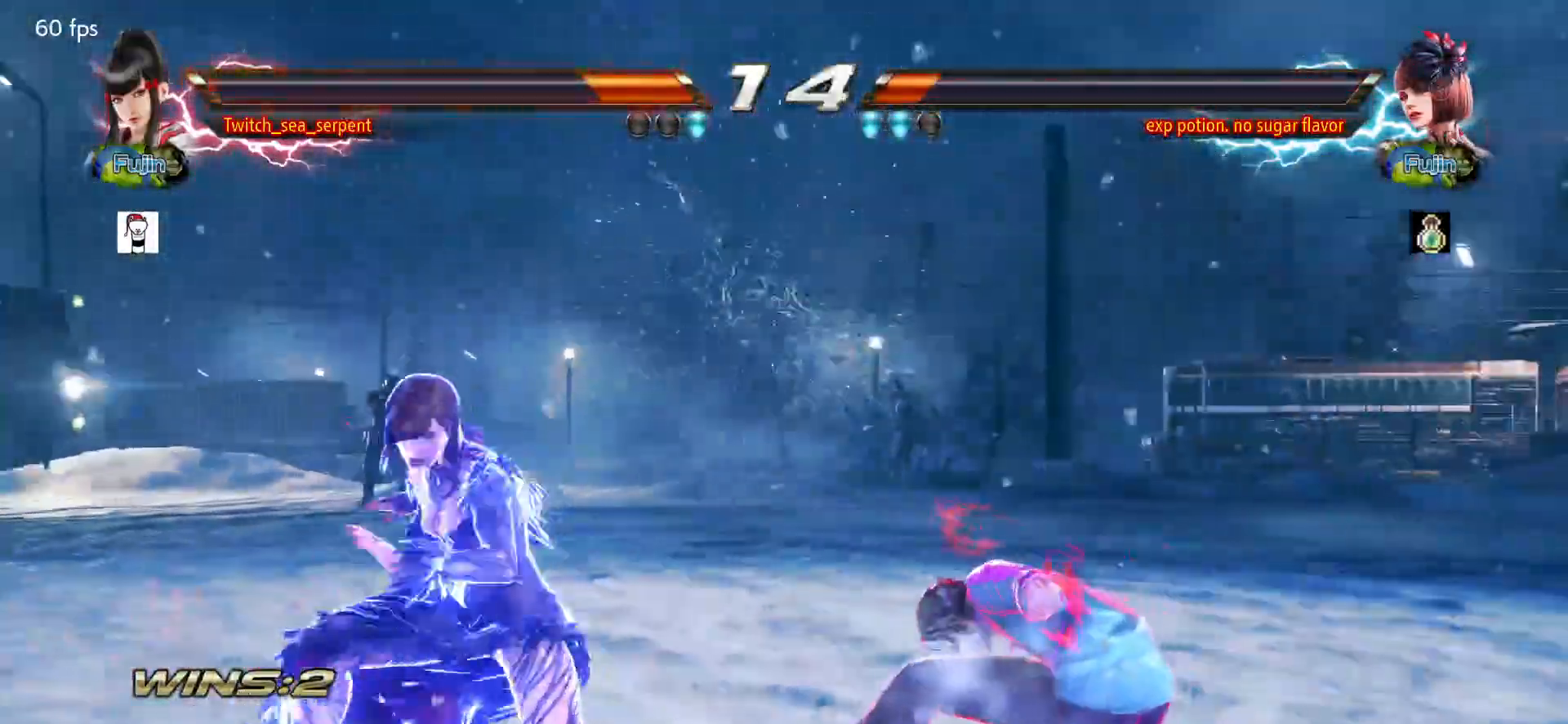
{"buttons": [], "left_stick": "down-right", "events": [[183, "left_stick", "down-right"]]}
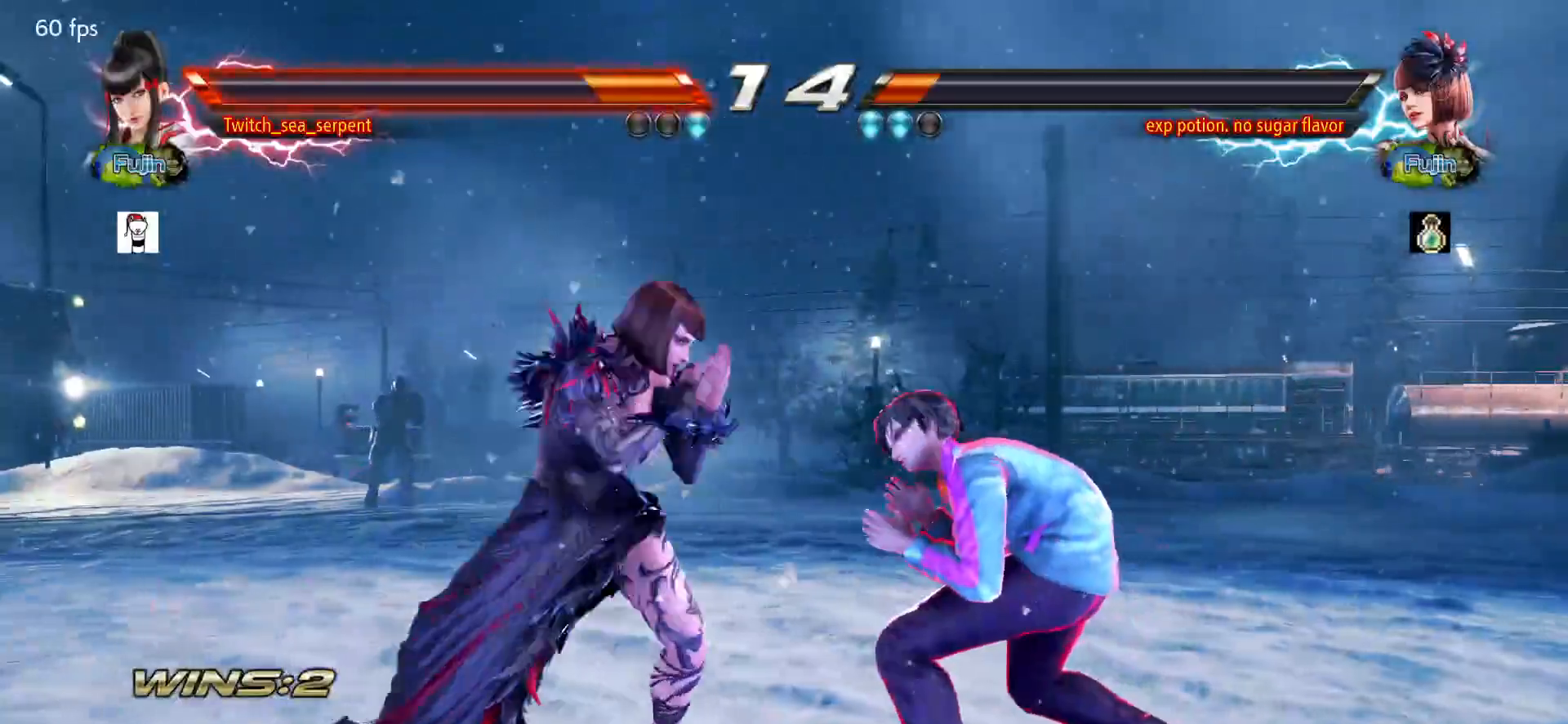
{"buttons": [], "left_stick": "center", "events": [[350, "left_stick", "center"]]}
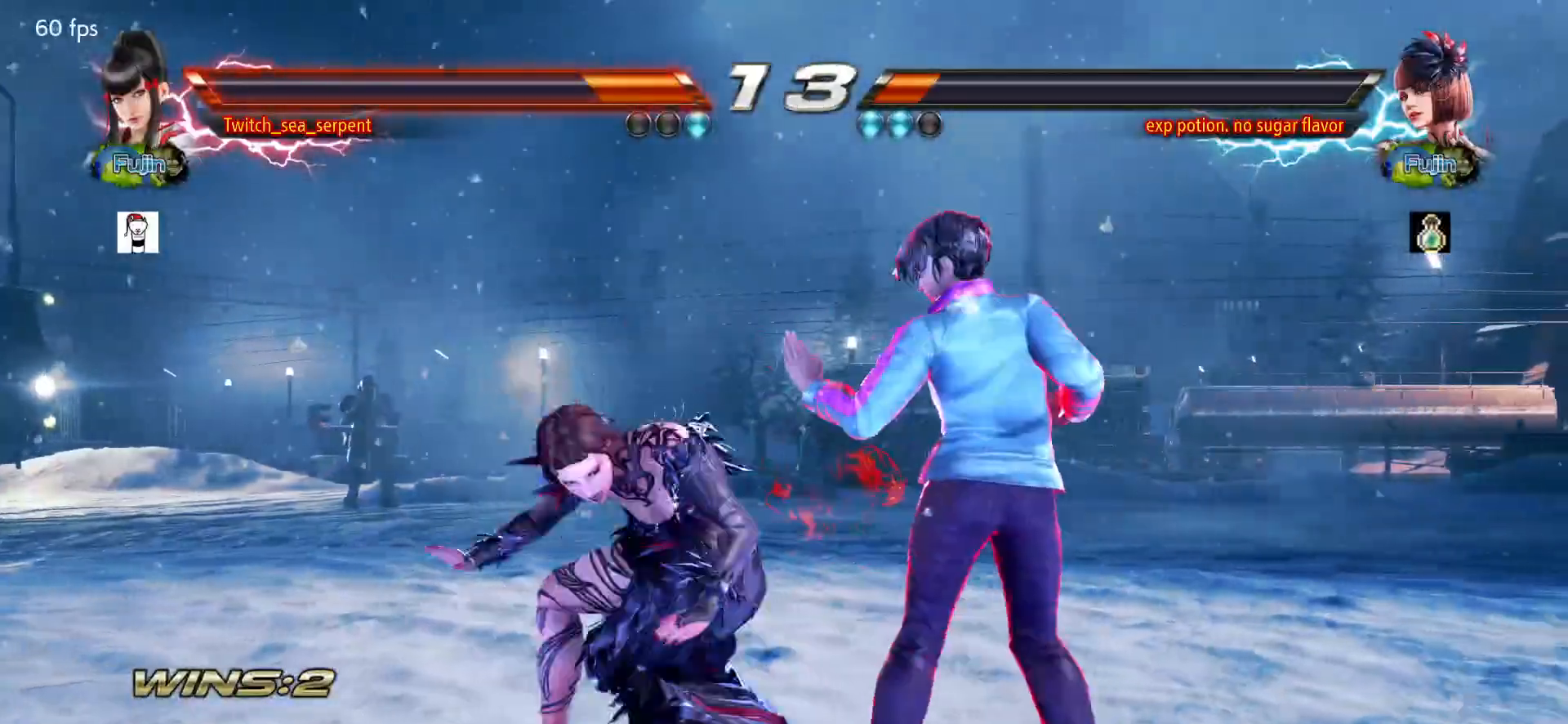
{"buttons": [], "left_stick": "right", "events": [[33, "SQUARE", "down"], [117, "SQUARE", "up"], [200, "SQUARE", "down"], [250, "SQUARE", "up"], [467, "left_stick", "right"]]}
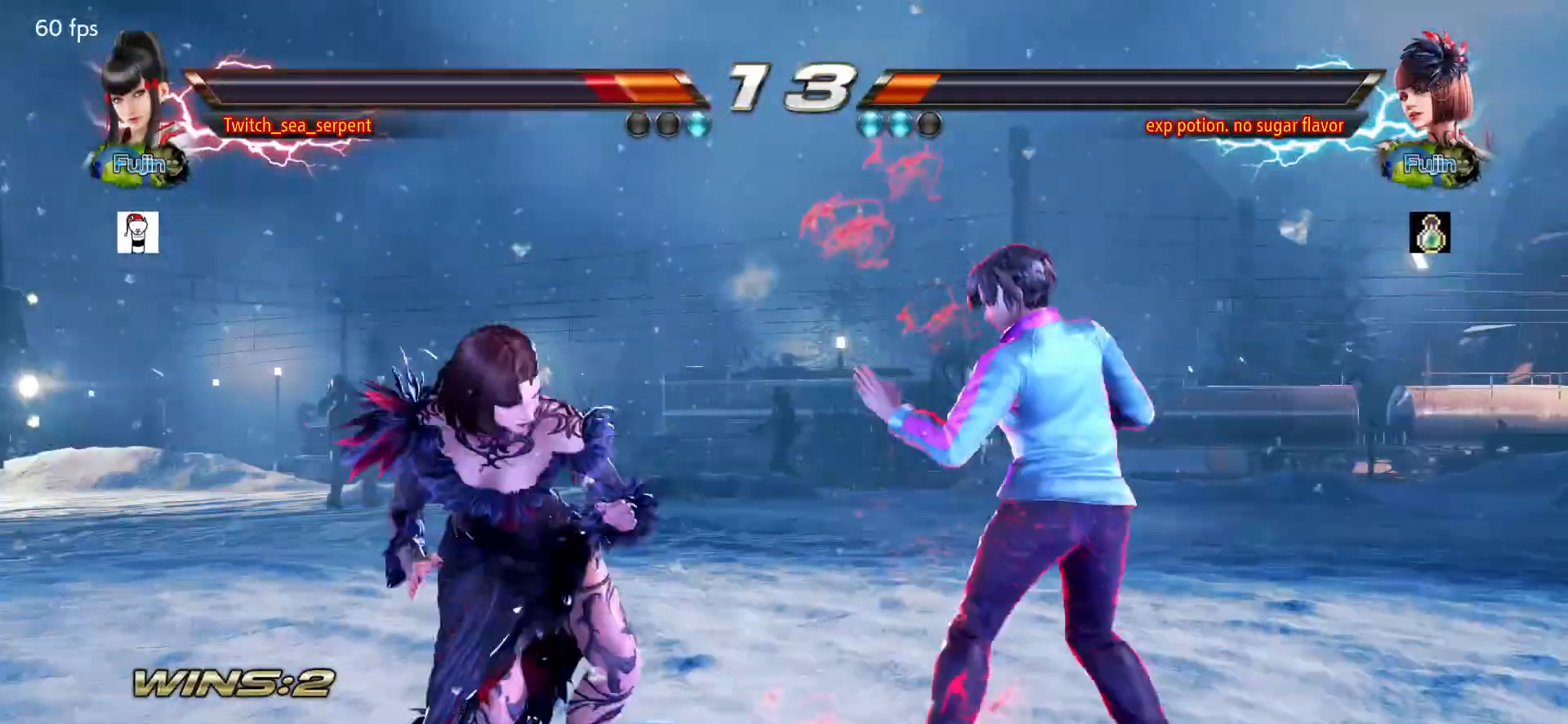
{"buttons": [], "left_stick": "center", "events": [[33, "left_stick", "center"], [100, "left_stick", "right"], [200, "left_stick", "center"], [267, "left_stick", "down"], [350, "left_stick", "center"], [417, "left_stick", "right"], [483, "left_stick", "center"]]}
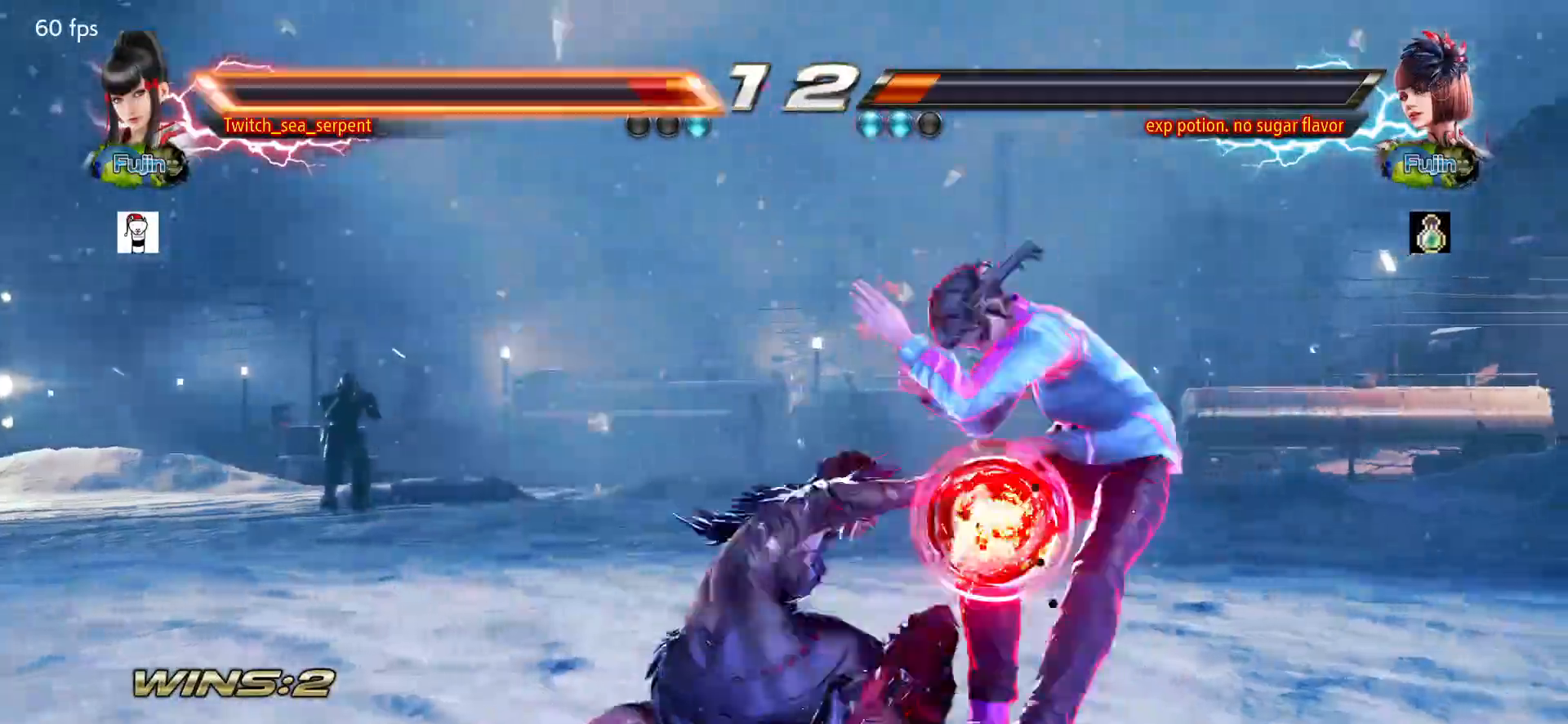
{"buttons": [], "left_stick": "center", "events": [[33, "left_stick", "right"], [333, "left_stick", "center"]]}
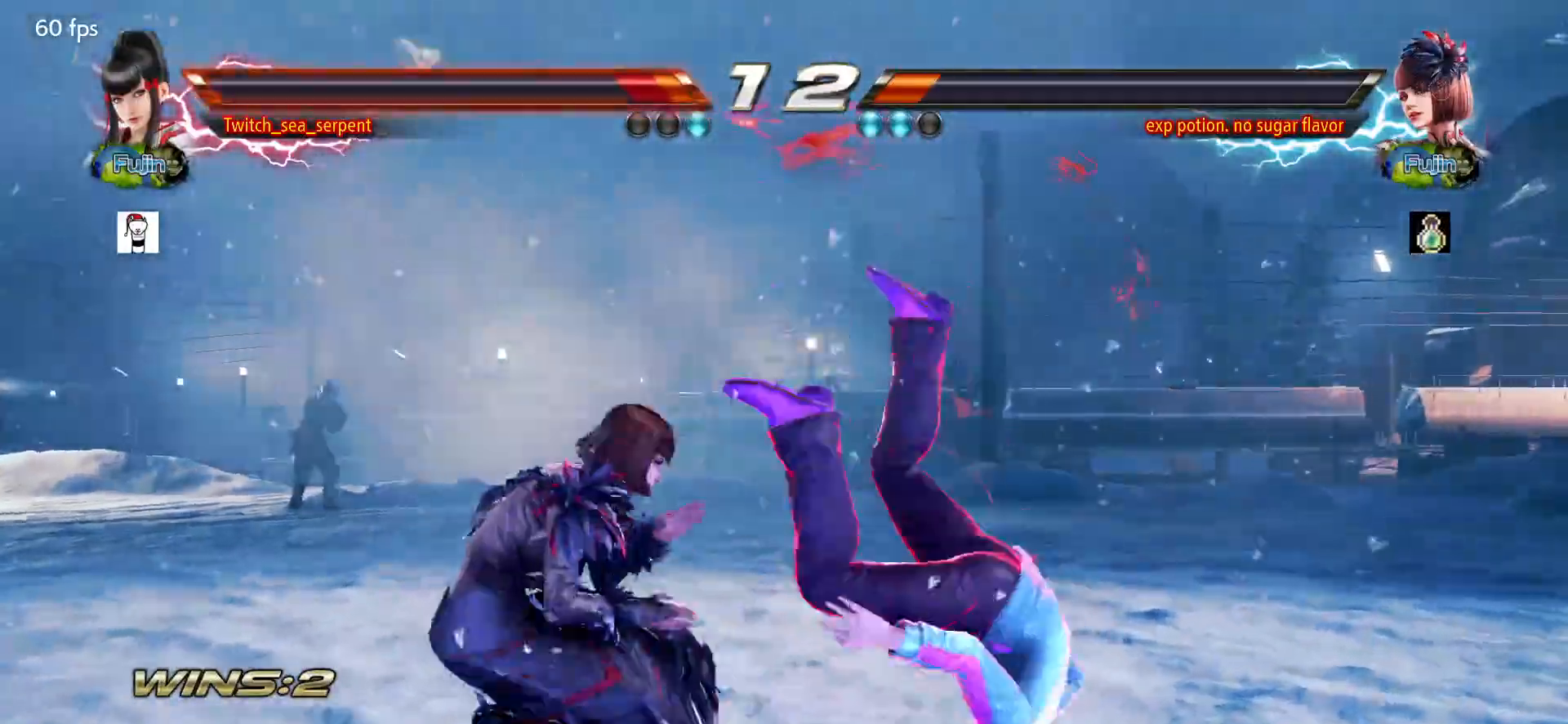
{"buttons": [], "left_stick": "center", "events": []}
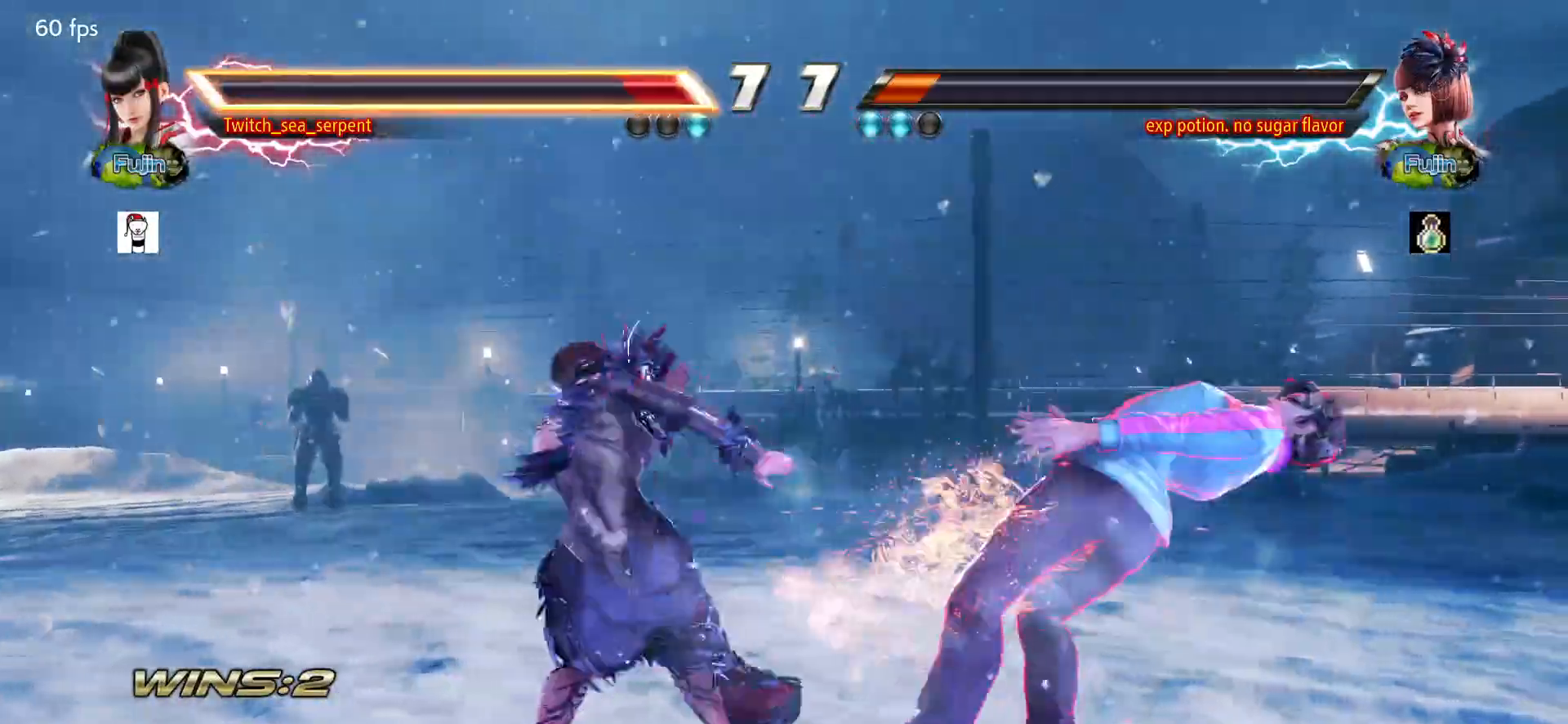
{"buttons": [], "left_stick": "center", "events": []}
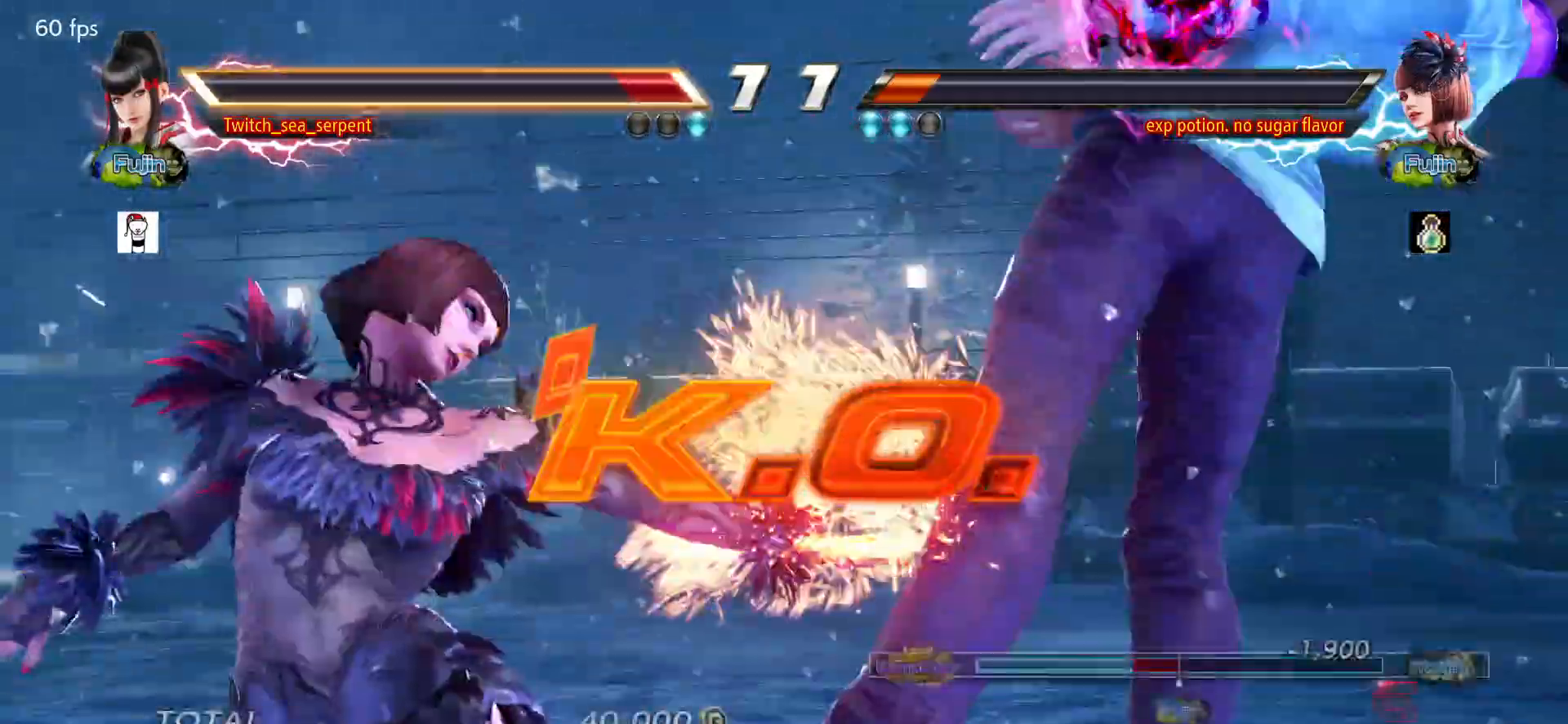
{"buttons": [], "left_stick": "center", "events": []}
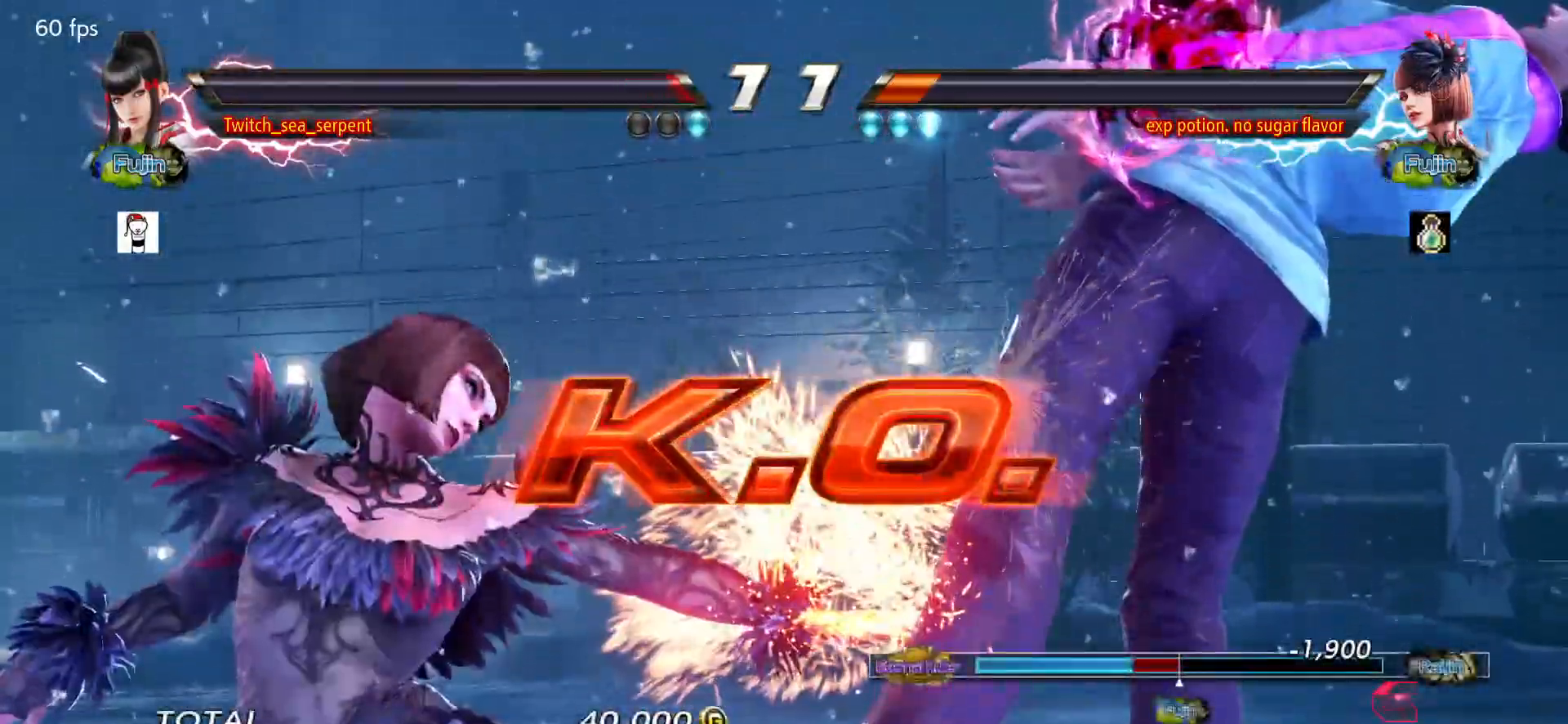
{"buttons": ["START"], "left_stick": "center", "events": [[217, "START", "down"], [283, "START", "up"], [483, "START", "down"]]}
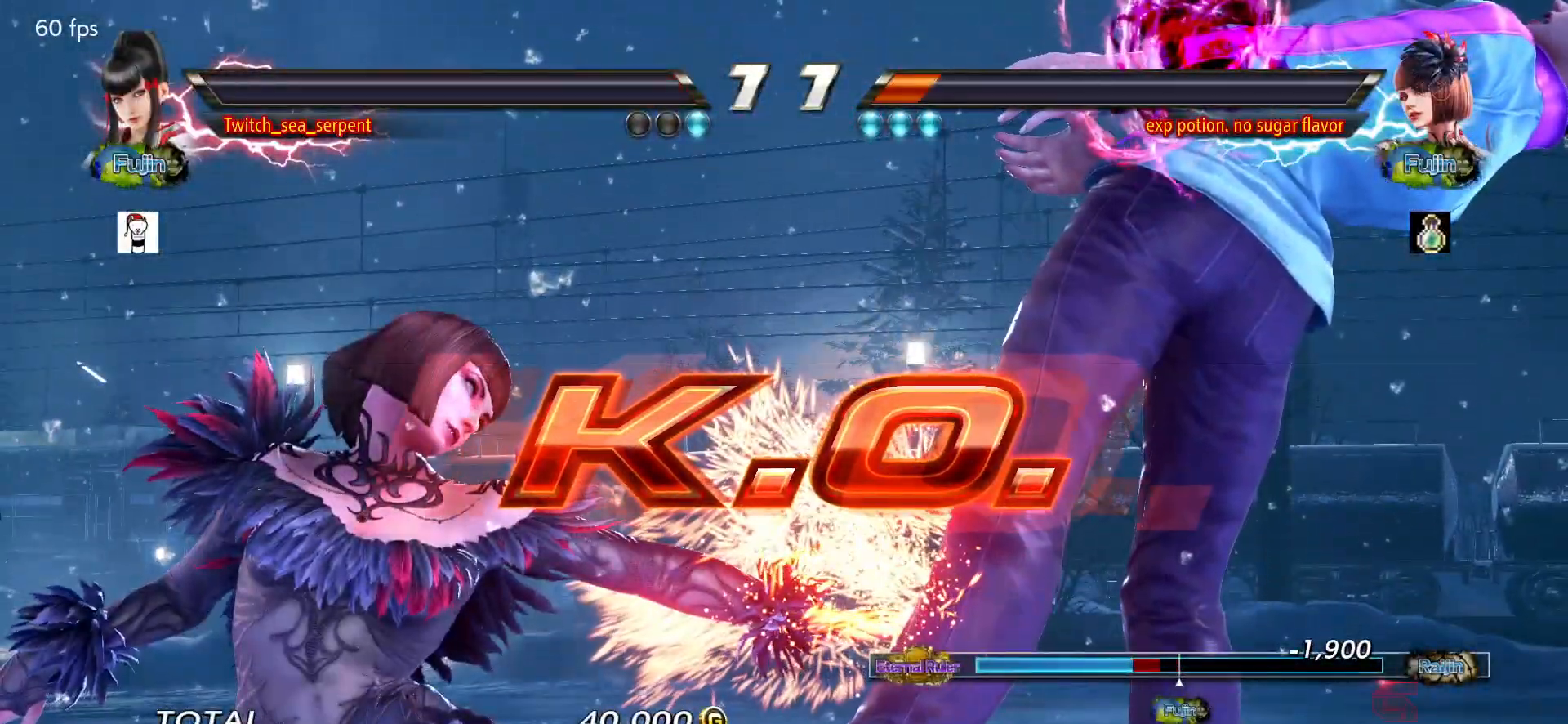
{"buttons": [], "left_stick": "center", "events": [[17, "START", "up"], [117, "START", "down"], [133, "START", "up"], [467, "START", "down"], [500, "START", "up"]]}
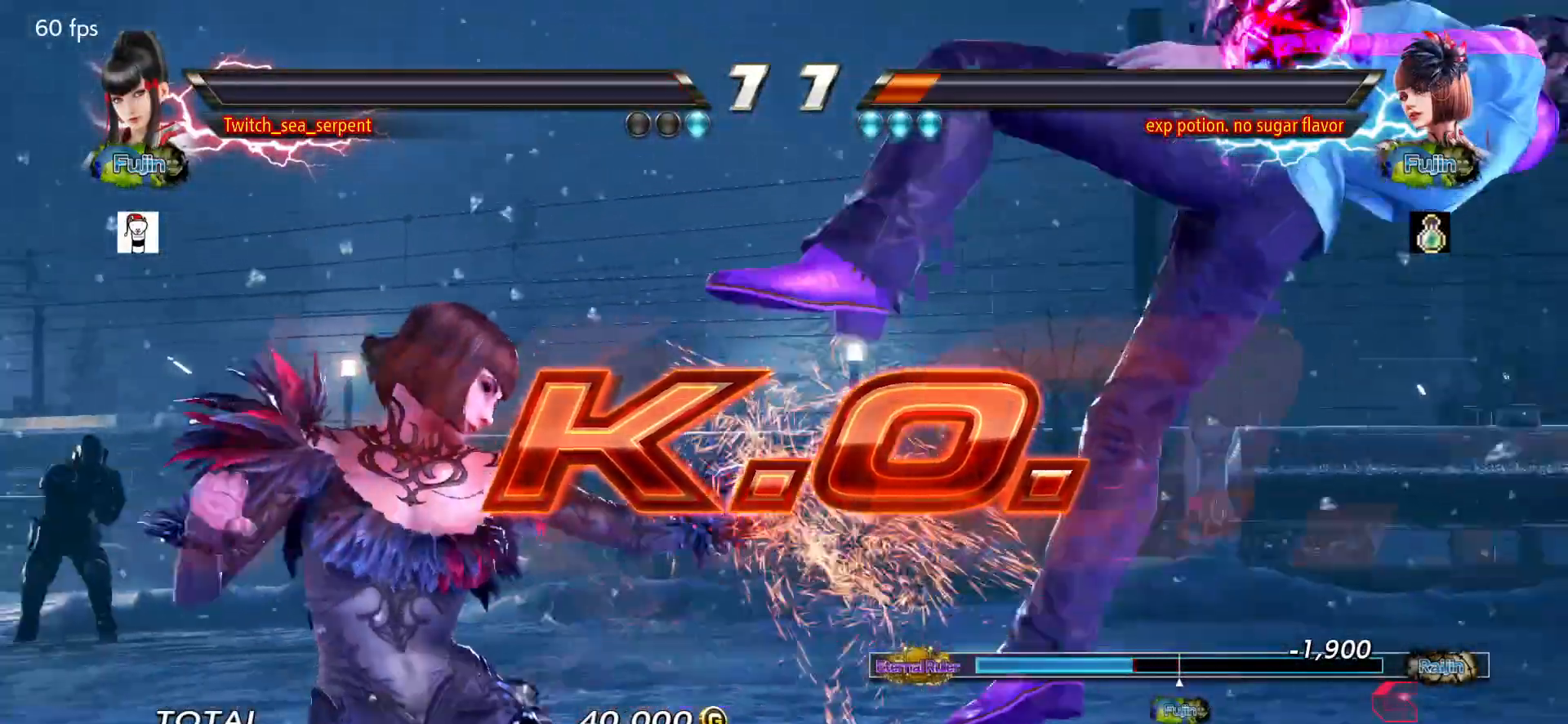
{"buttons": [], "left_stick": "center", "events": [[217, "START", "down"], [233, "START", "up"]]}
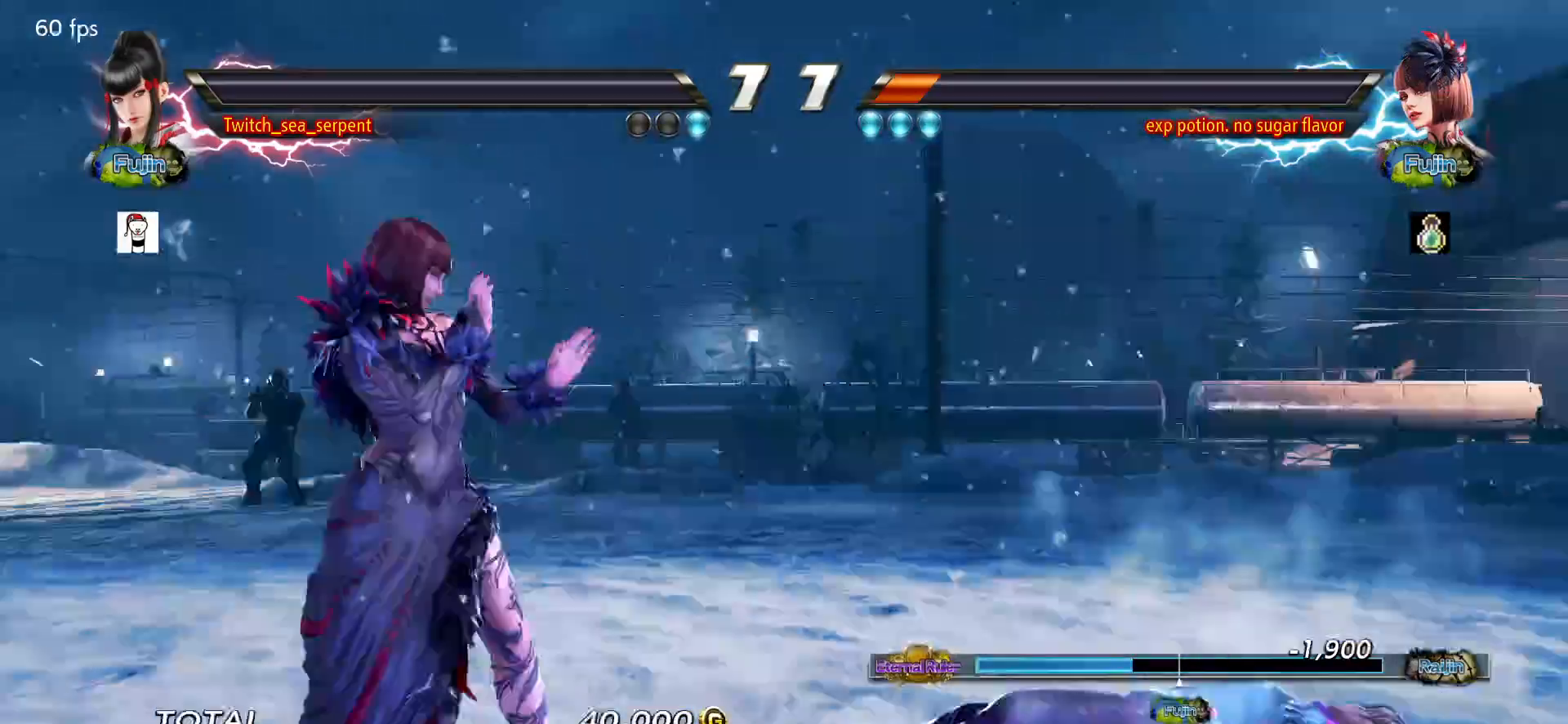
{"buttons": [], "left_stick": "center", "events": [[333, "START", "down"], [383, "START", "up"], [483, "START", "down"], [500, "START", "up"]]}
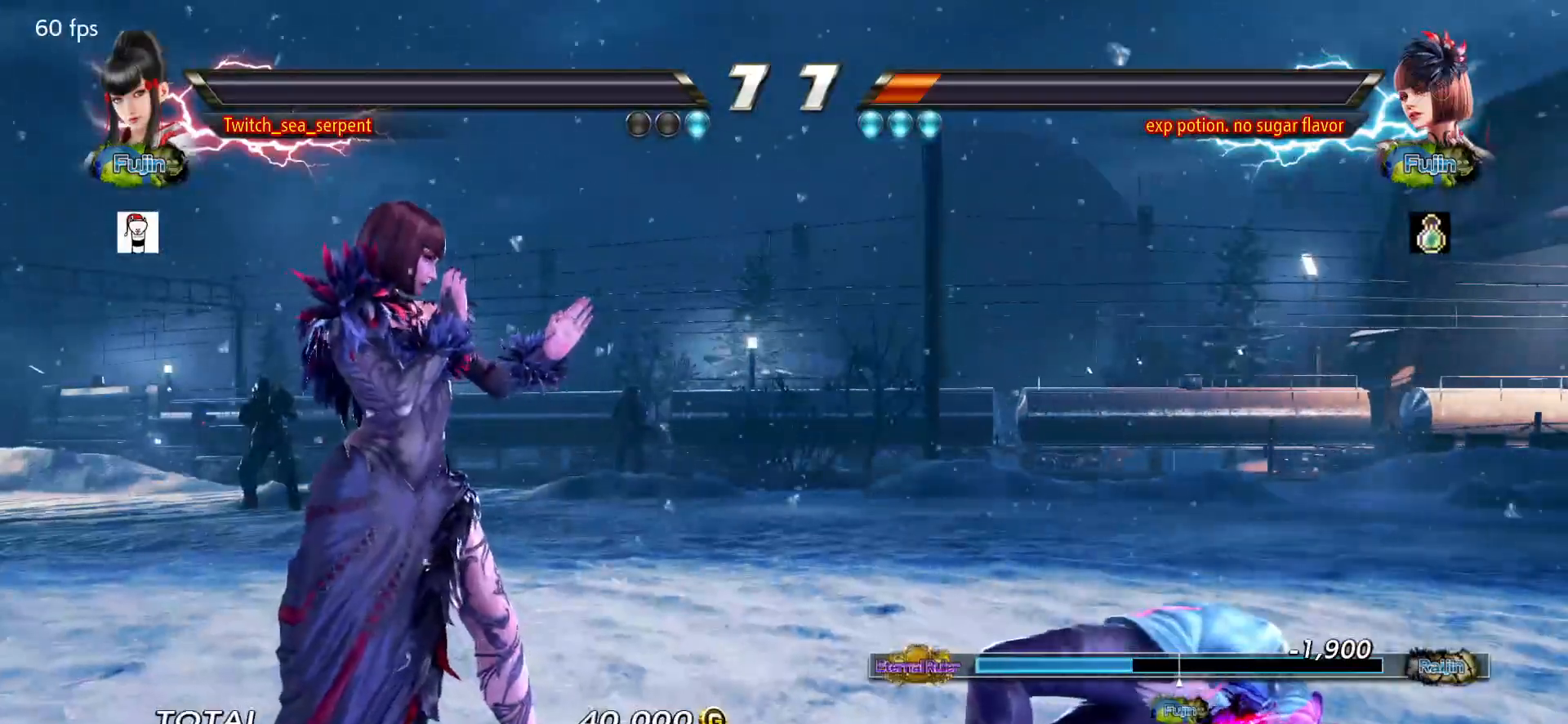
{"buttons": [], "left_stick": "center", "events": [[117, "START", "down"], [133, "START", "up"], [350, "START", "down"], [400, "START", "up"]]}
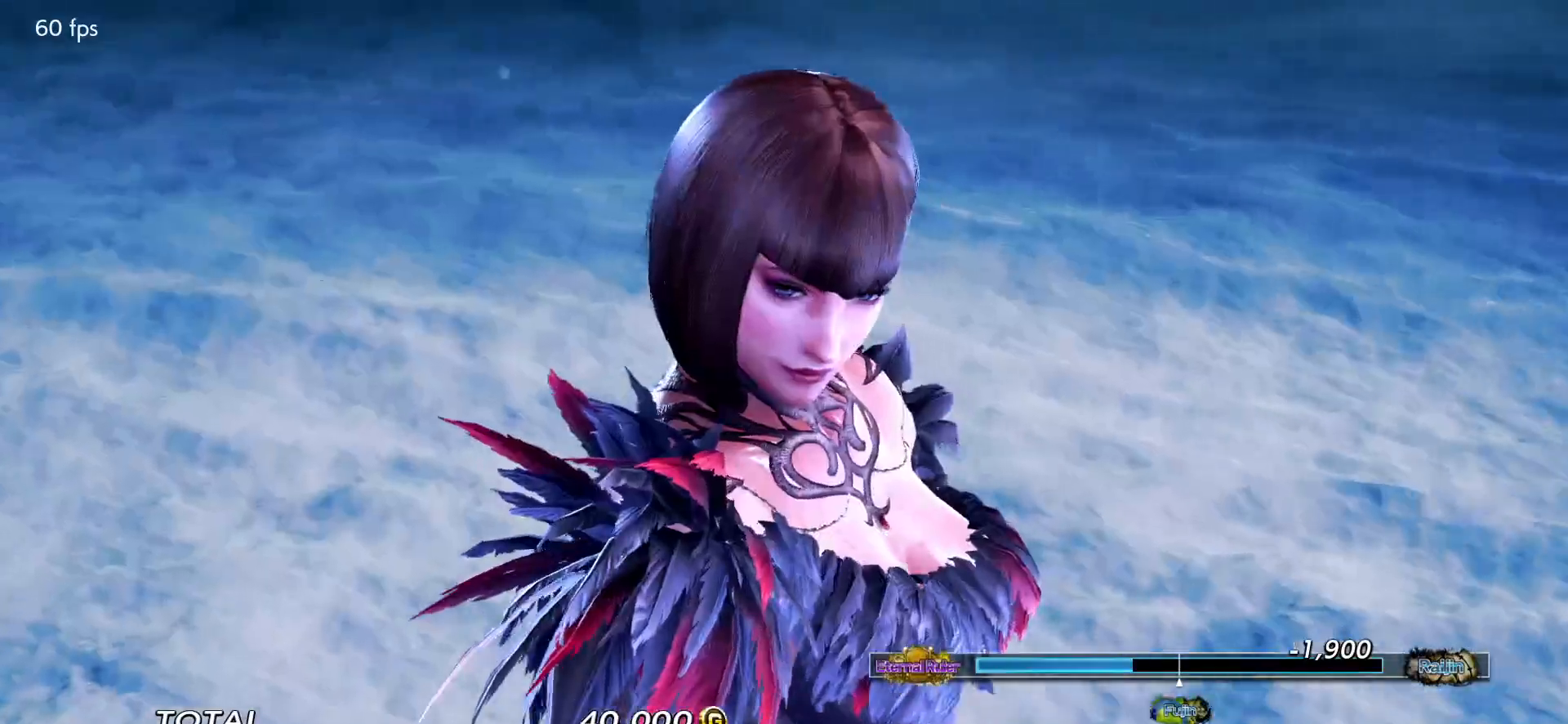
{"buttons": ["START"], "left_stick": "center", "events": [[133, "START", "down"], [150, "START", "up"], [250, "START", "down"], [267, "START", "up"], [350, "START", "down"], [383, "START", "up"], [467, "START", "down"]]}
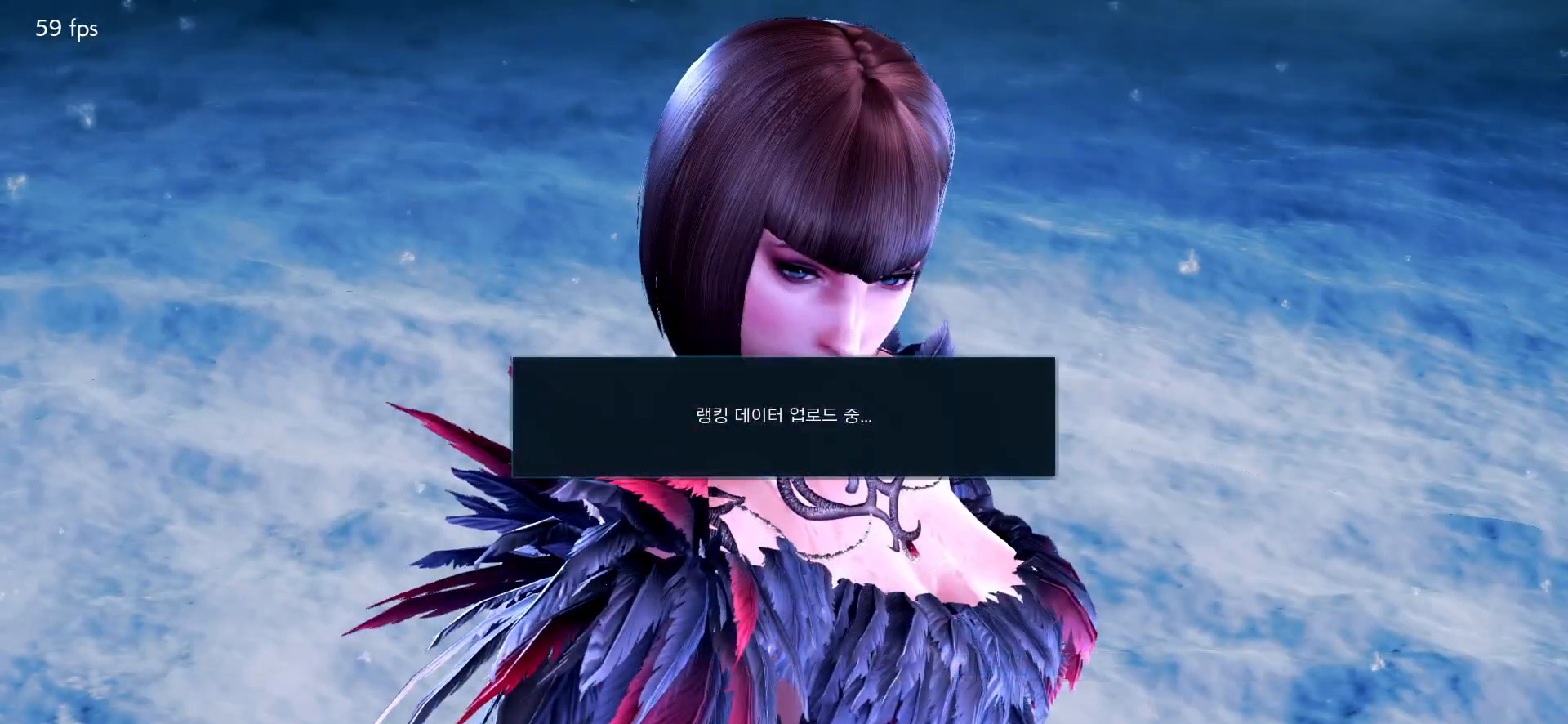
{"buttons": [], "left_stick": "center", "events": [[17, "START", "up"], [117, "START", "down"], [150, "START", "up"]]}
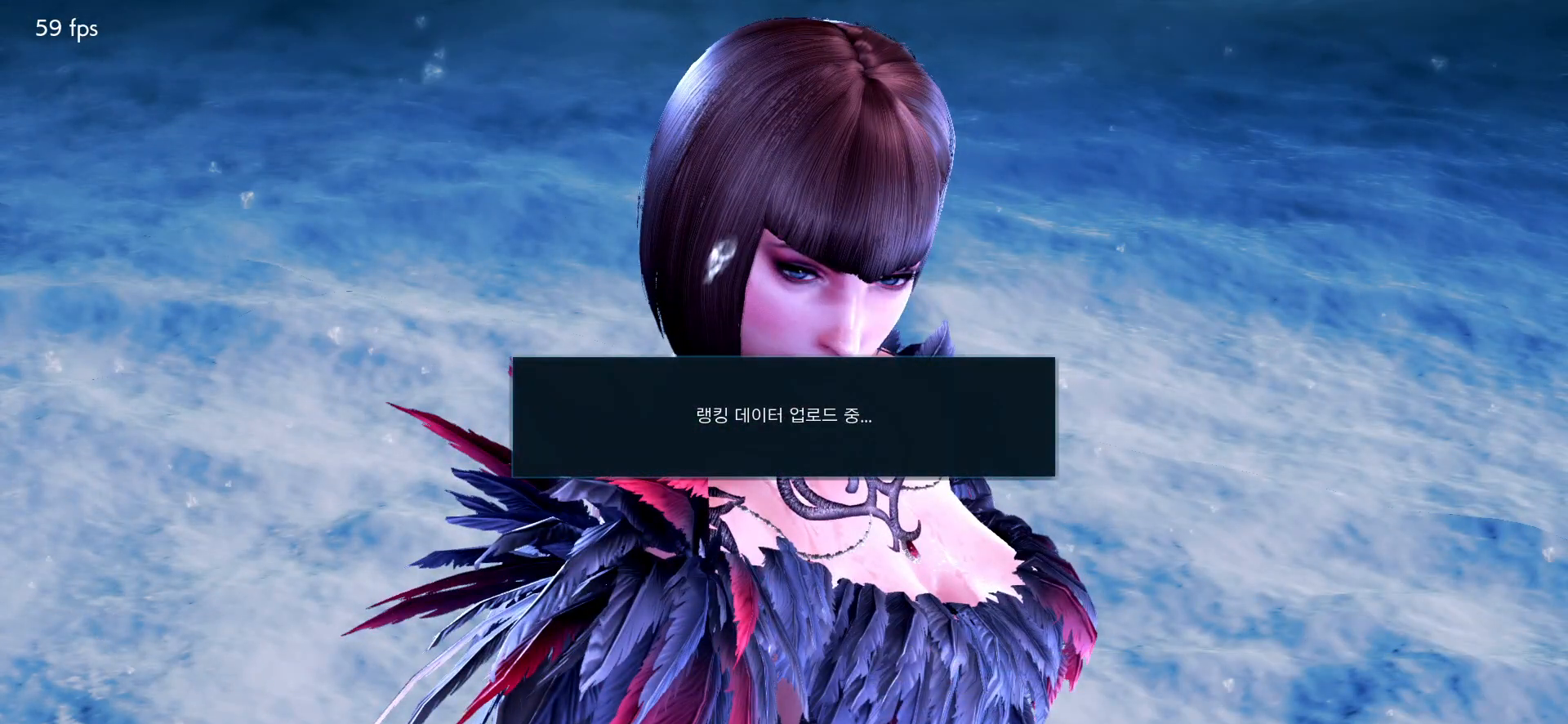
{"buttons": [], "left_stick": "center", "events": []}
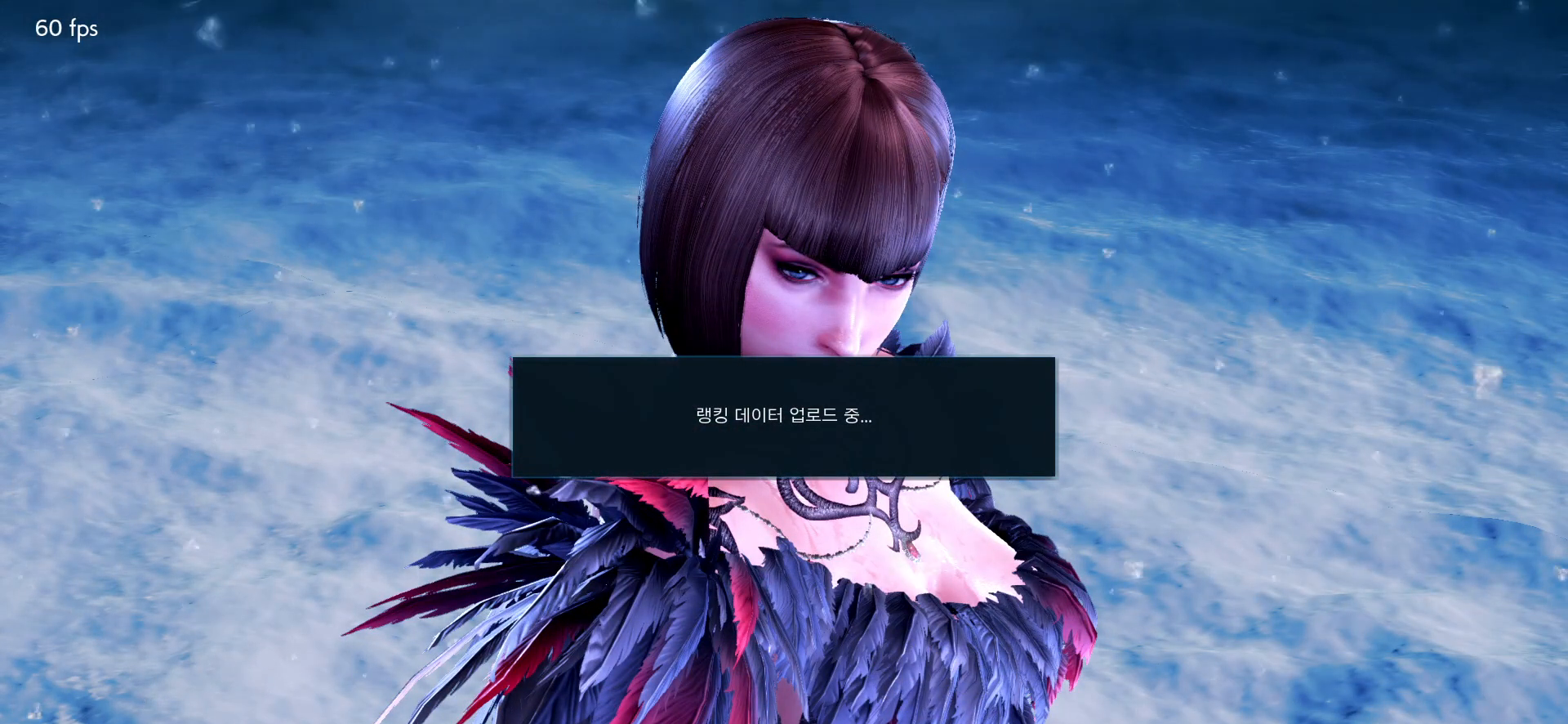
{"buttons": [], "left_stick": "center", "events": [[50, "CROSS", "down"], [133, "CROSS", "up"], [200, "CROSS", "down"], [233, "CROSS", "up"], [300, "CROSS", "down"], [367, "CROSS", "up"], [450, "CROSS", "down"], [483, "CROSS", "up"]]}
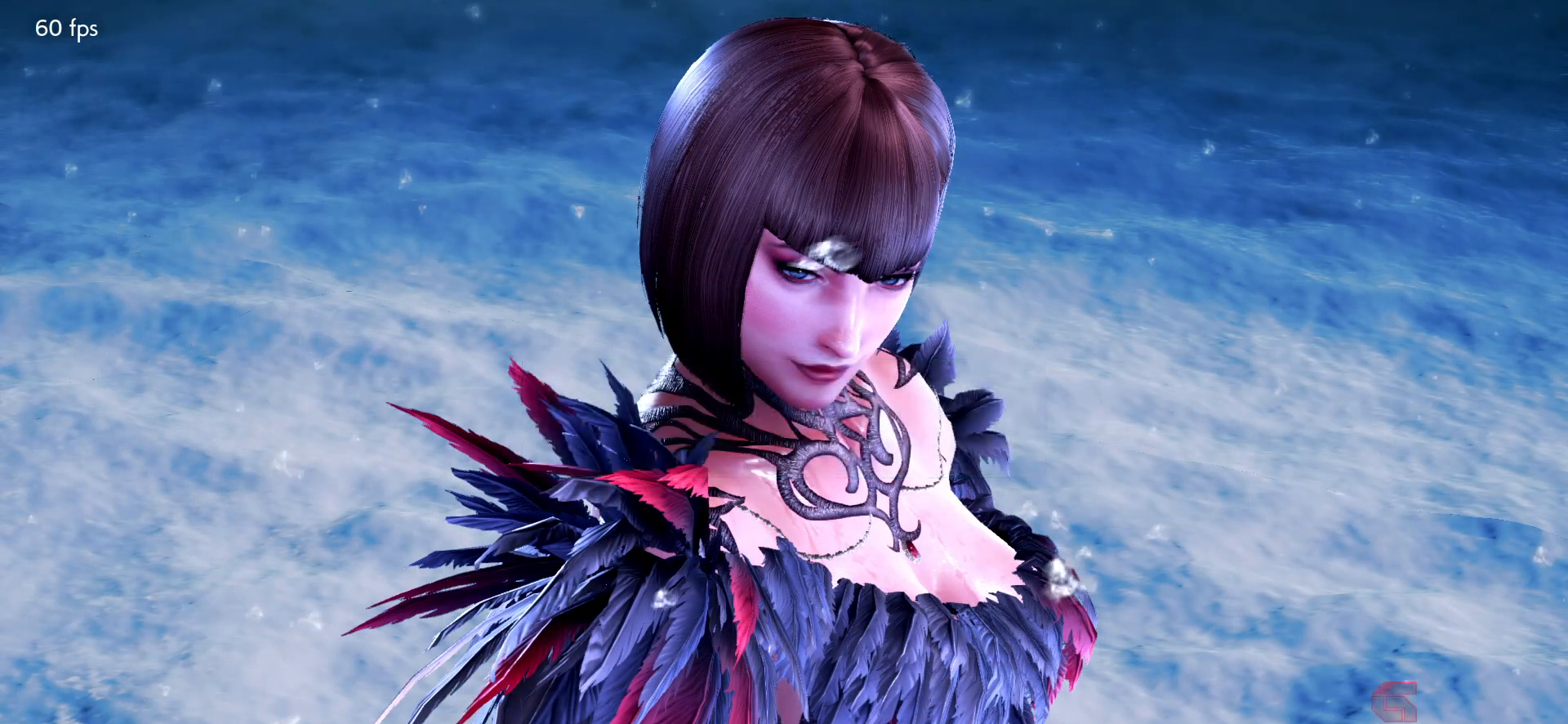
{"buttons": [], "left_stick": "center", "events": [[33, "CROSS", "down"], [83, "CROSS", "up"], [167, "CROSS", "down"], [217, "CROSS", "up"], [267, "CROSS", "down"], [300, "CROSS", "up"], [383, "CROSS", "down"], [417, "CROSS", "up"], [467, "CROSS", "down"], [500, "CROSS", "up"]]}
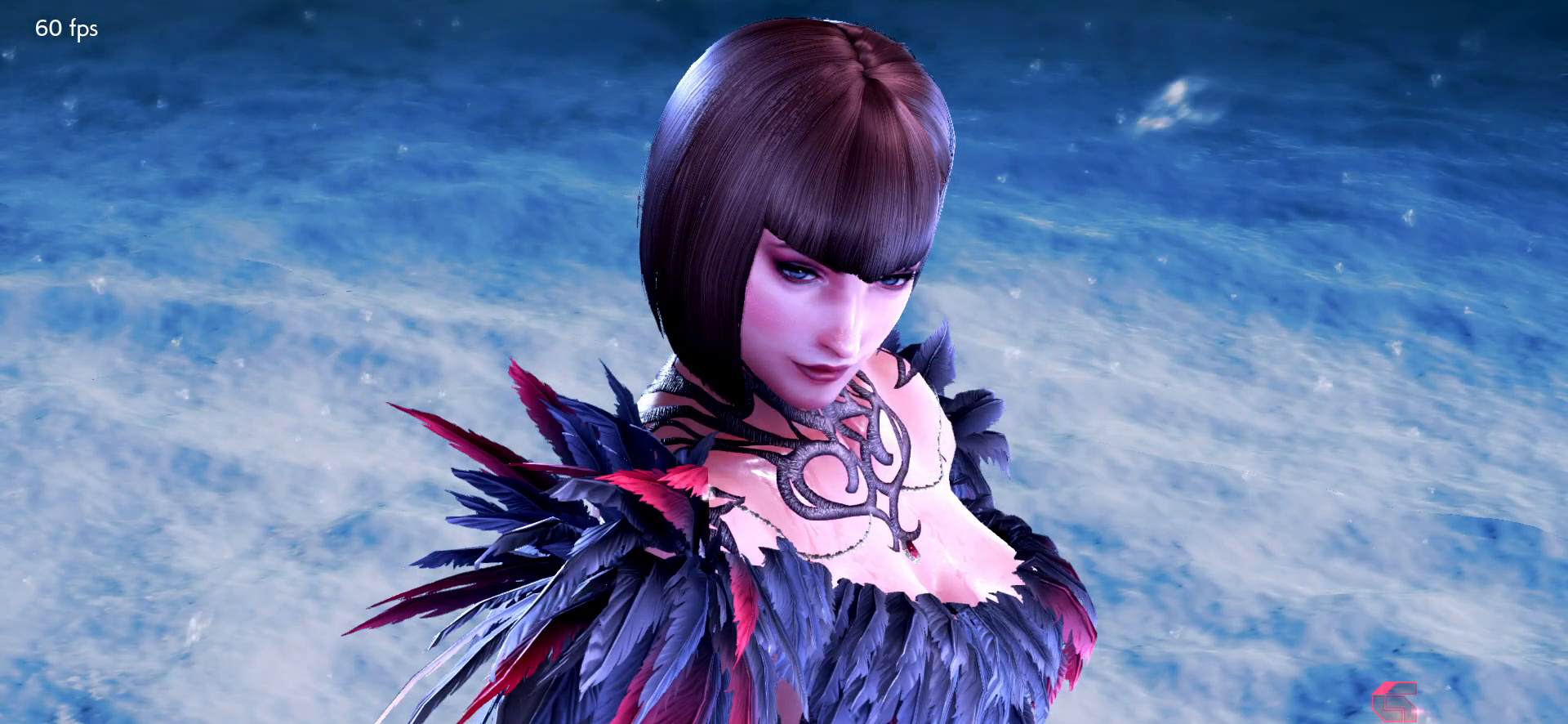
{"buttons": [], "left_stick": "center", "events": [[100, "CROSS", "down"], [133, "CROSS", "up"], [200, "CROSS", "down"], [217, "CROSS", "up"], [317, "CROSS", "down"], [350, "CROSS", "up"], [400, "CROSS", "down"], [450, "CROSS", "up"]]}
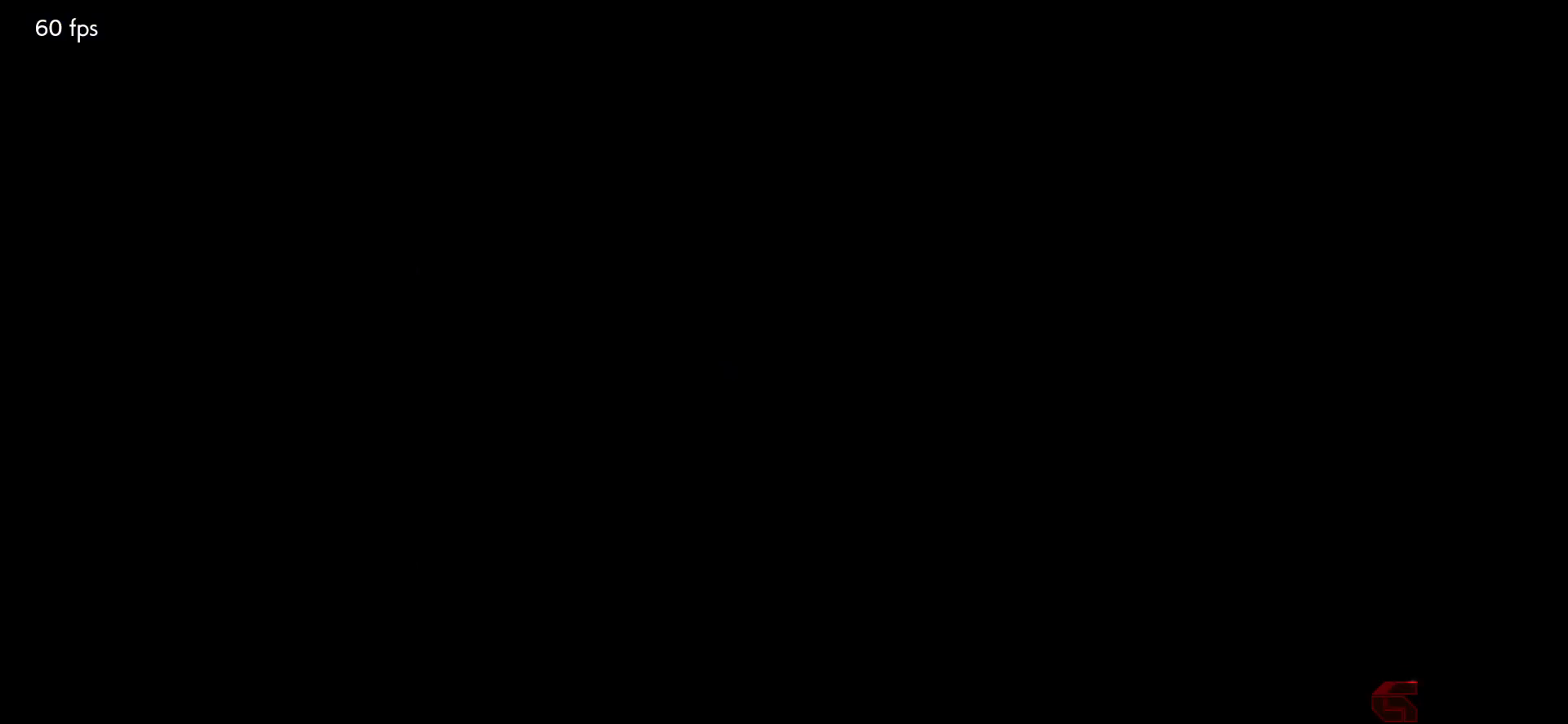
{"buttons": [], "left_stick": "center", "events": [[17, "CROSS", "down"], [50, "CROSS", "up"], [100, "CROSS", "down"], [150, "CROSS", "up"], [217, "CROSS", "down"], [267, "CROSS", "up"], [300, "CROSS", "down"], [350, "CROSS", "up"], [433, "CROSS", "down"], [467, "CROSS", "up"]]}
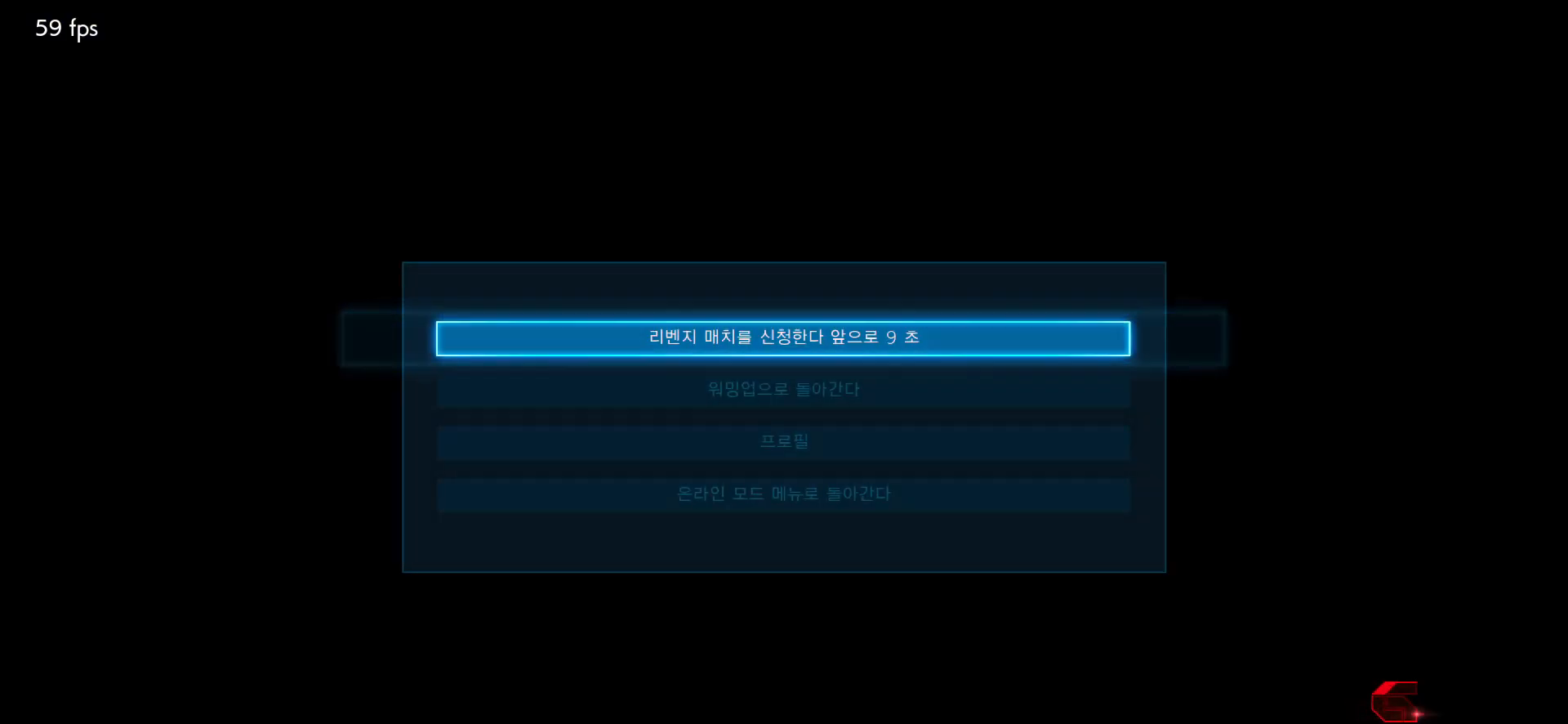
{"buttons": [], "left_stick": "center", "events": [[17, "CROSS", "down"], [83, "CROSS", "up"], [167, "CROSS", "down"], [183, "CROSS", "up"]]}